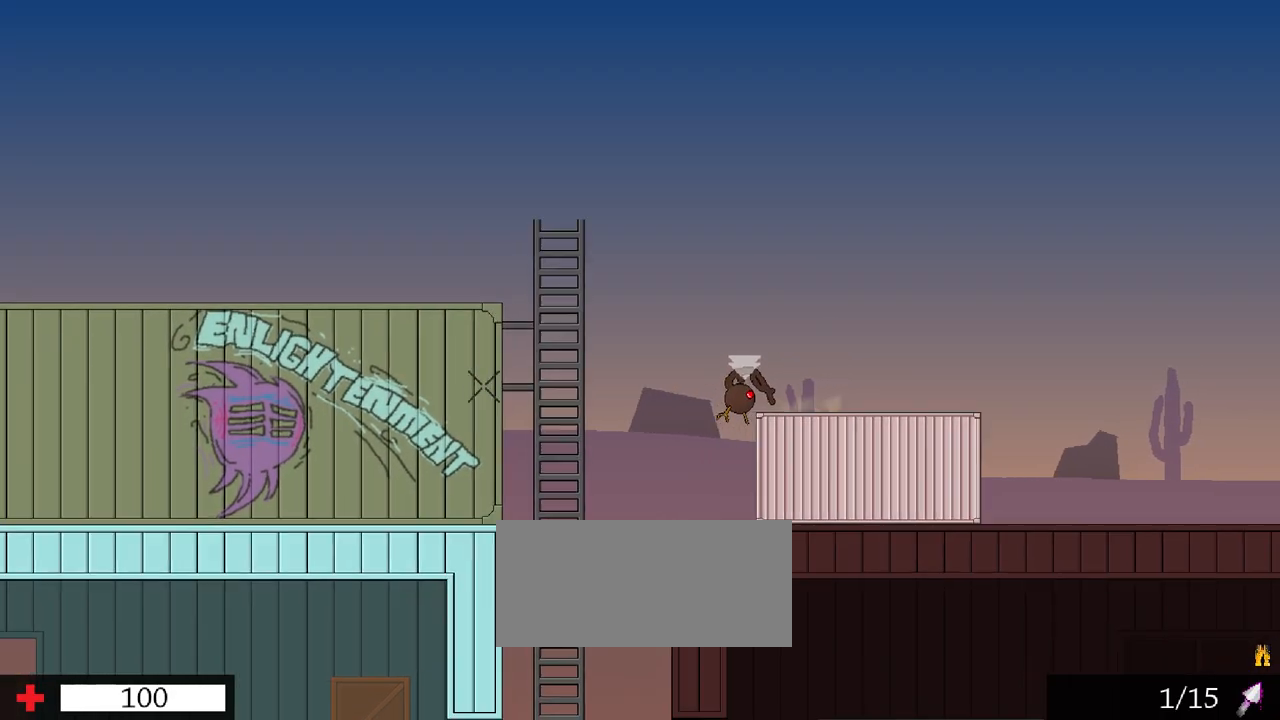
Gameplay with keyboard; each line is a JSON object with the keys held at the frame after it. "events" lists presses ("down") and releases ("up") of "a", "b", "d", "e", "r", "s" and "w" between this image and that frame as [ms after this image, input, new state], when the widget could be followed in between. No other keys are recorded. Mouse input is not recorded.
{"keys": ["a", "s"], "events": []}
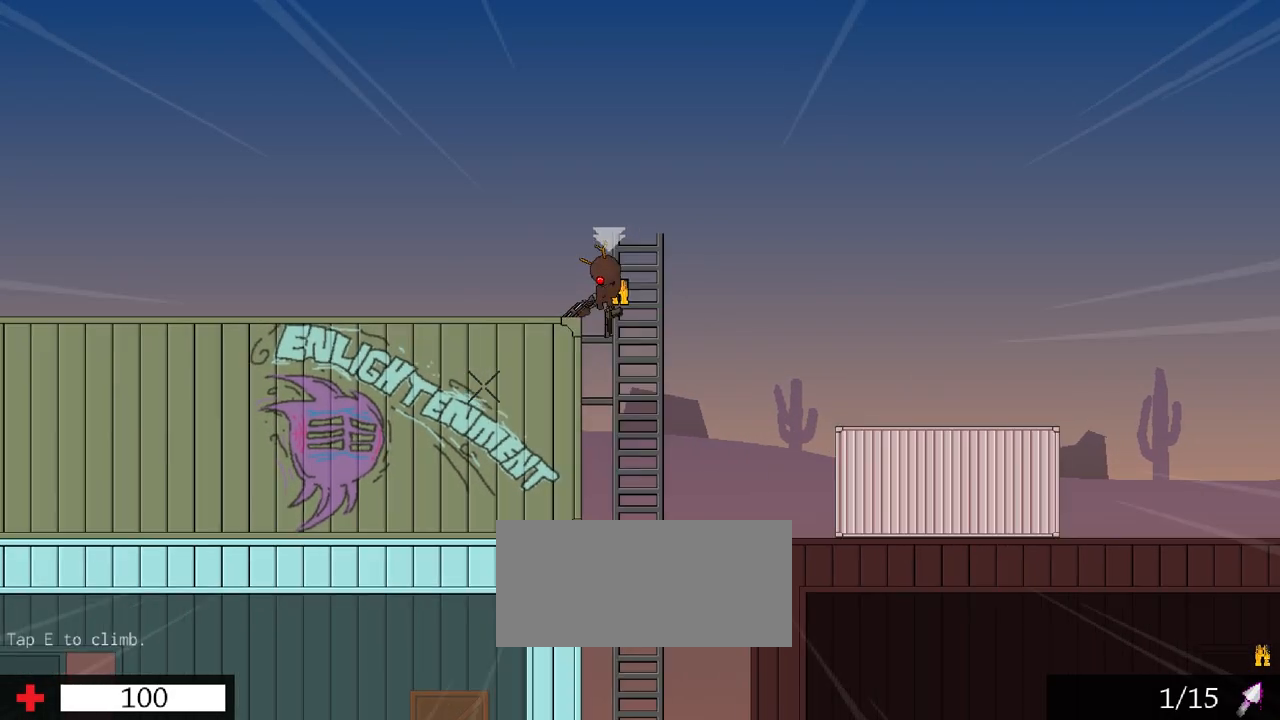
{"keys": ["a", "s", "w"], "events": [[300, "w", "down"]]}
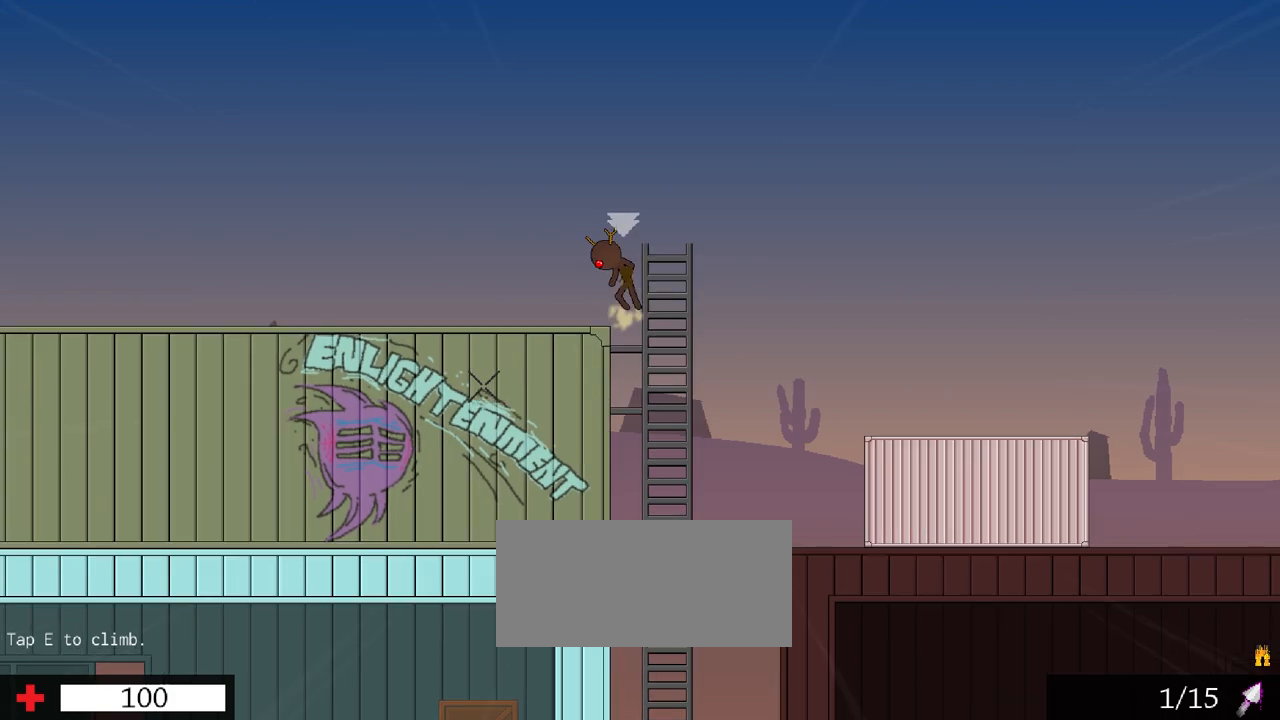
{"keys": ["a", "s", "w"], "events": []}
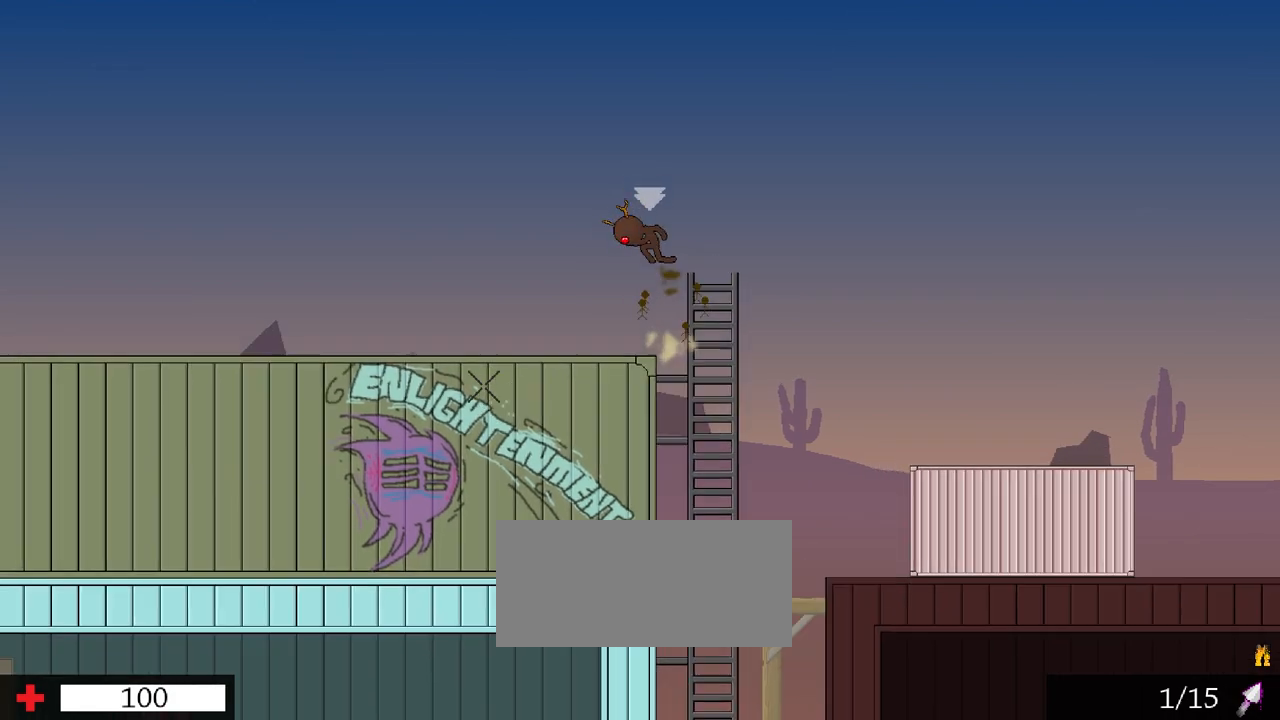
{"keys": ["a", "s"], "events": [[400, "w", "up"]]}
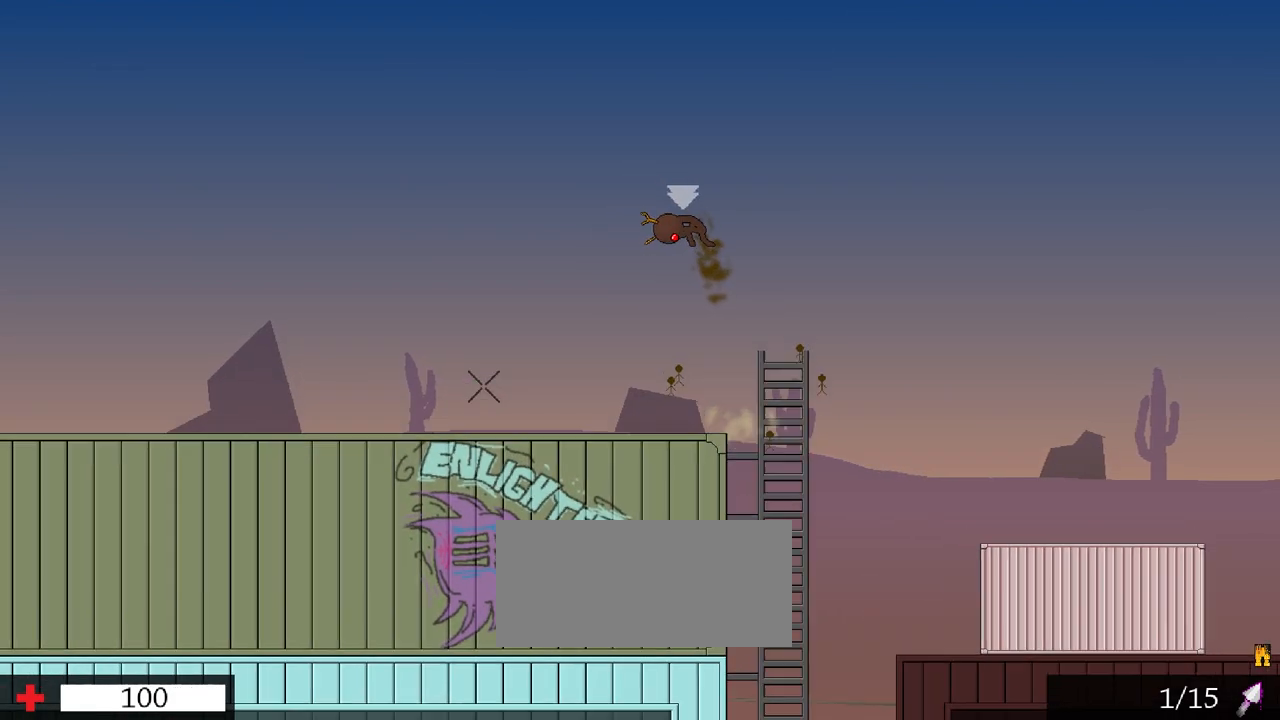
{"keys": [], "events": [[283, "a", "up"], [283, "s", "up"]]}
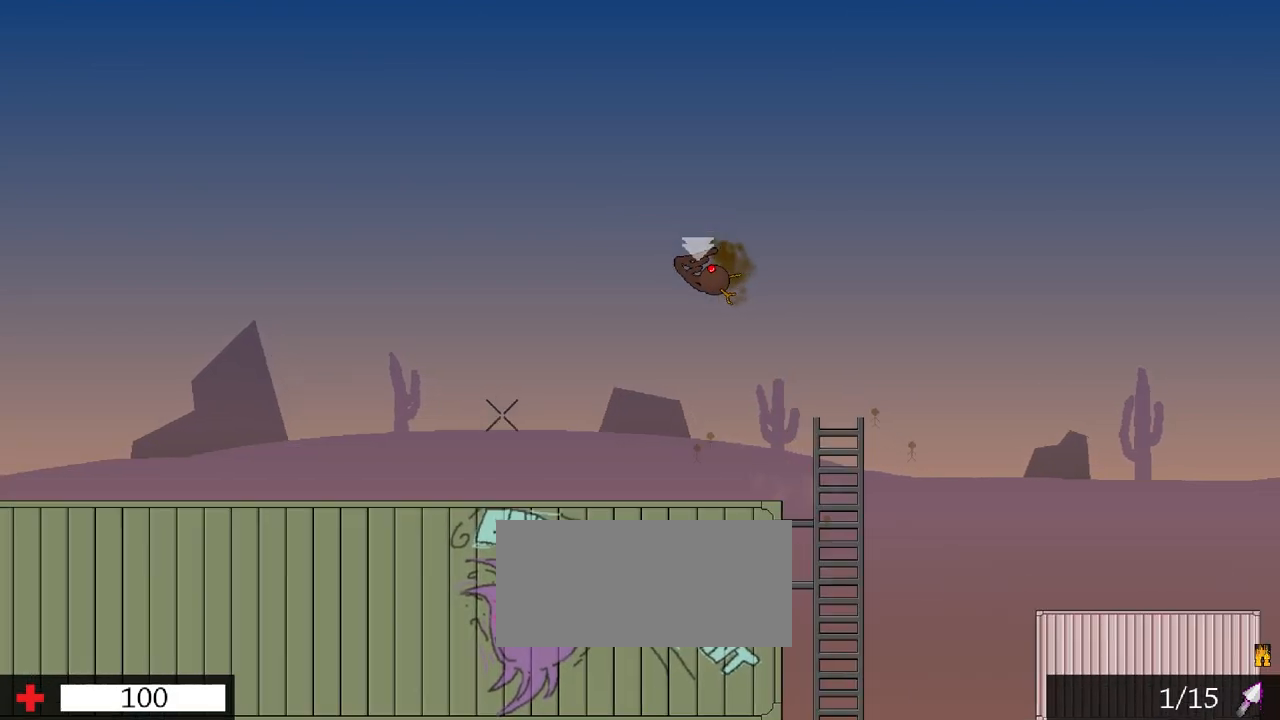
{"keys": [], "events": []}
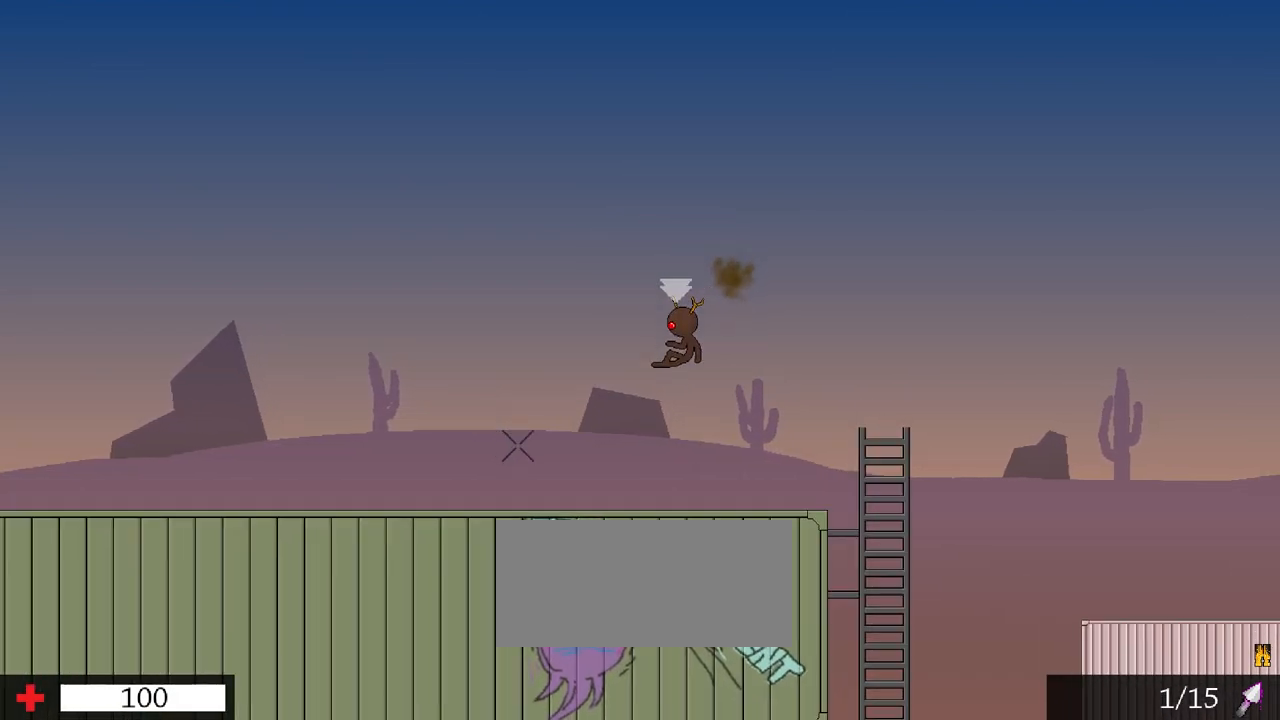
{"keys": [], "events": []}
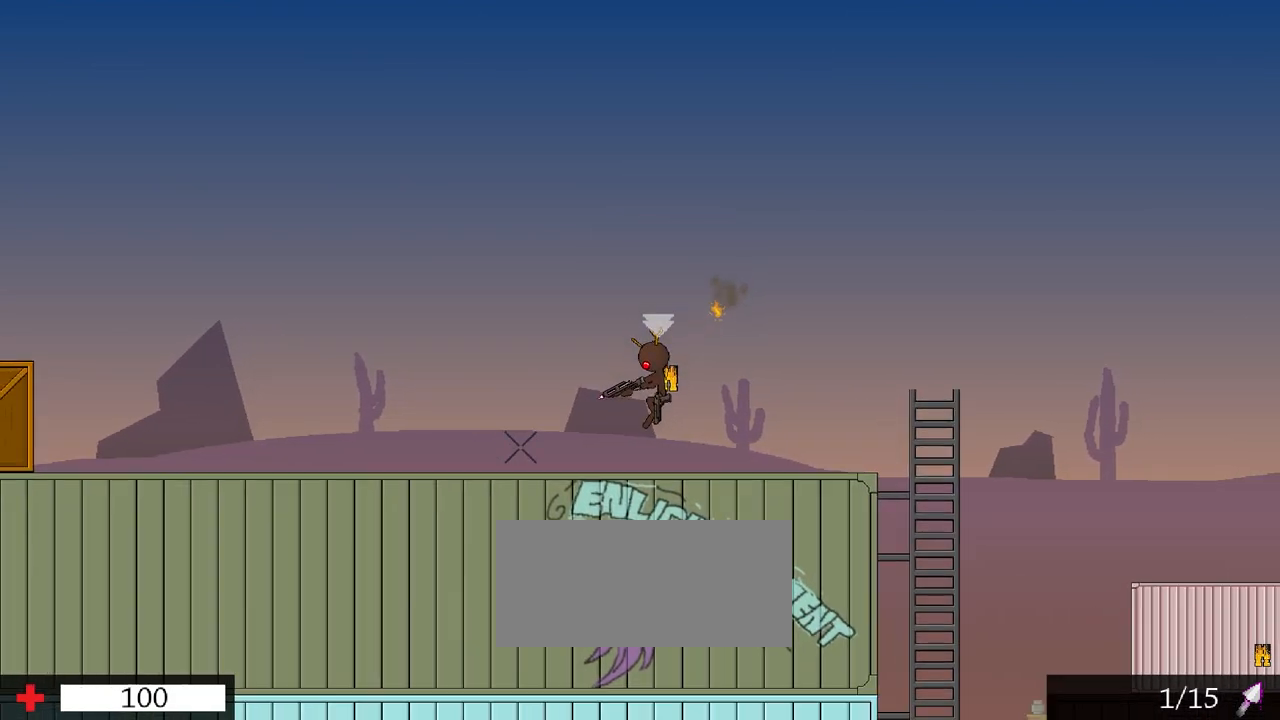
{"keys": [], "events": []}
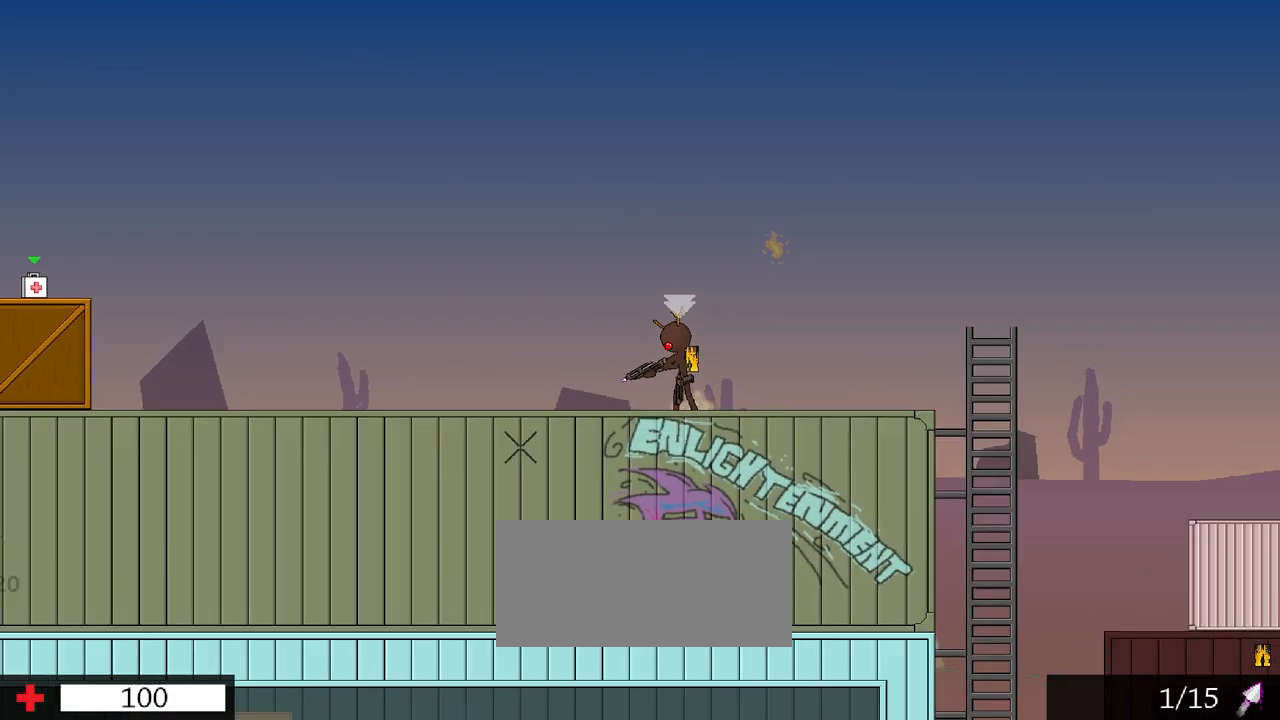
{"keys": ["a", "s"], "events": [[83, "a", "down"], [117, "w", "down"], [183, "w", "up"], [317, "s", "down"]]}
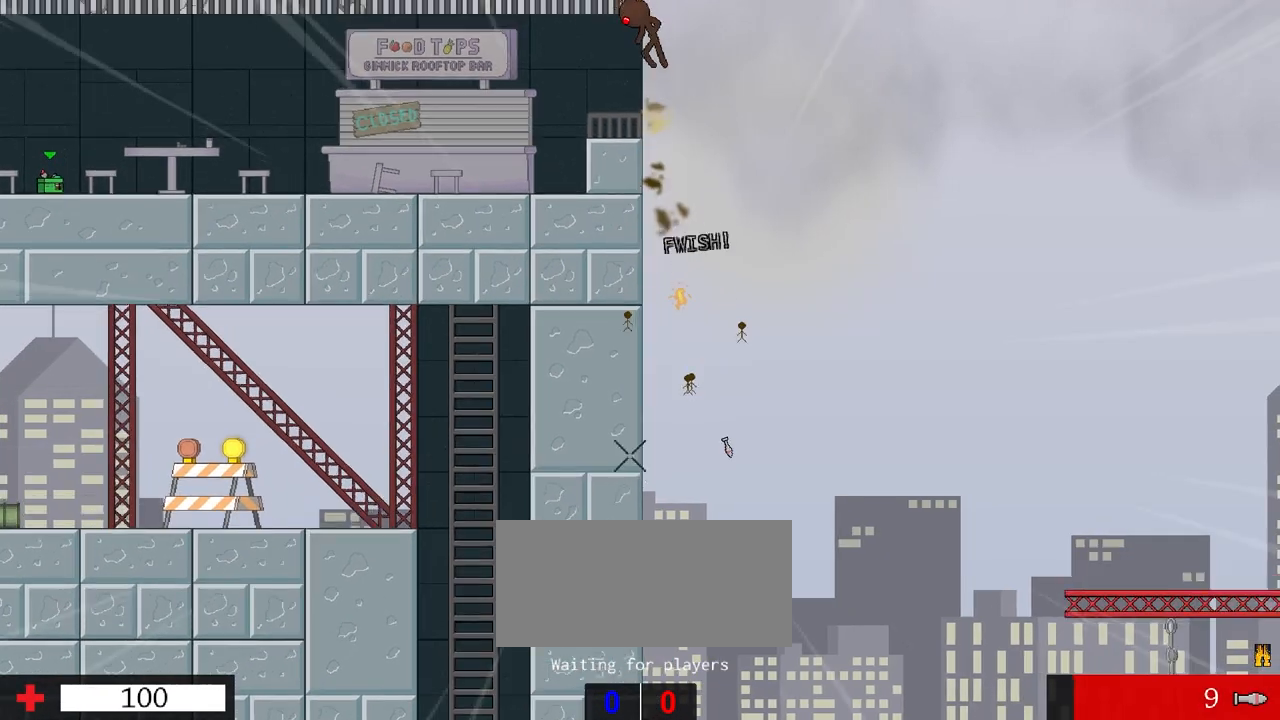
{"keys": ["a", "s"], "events": []}
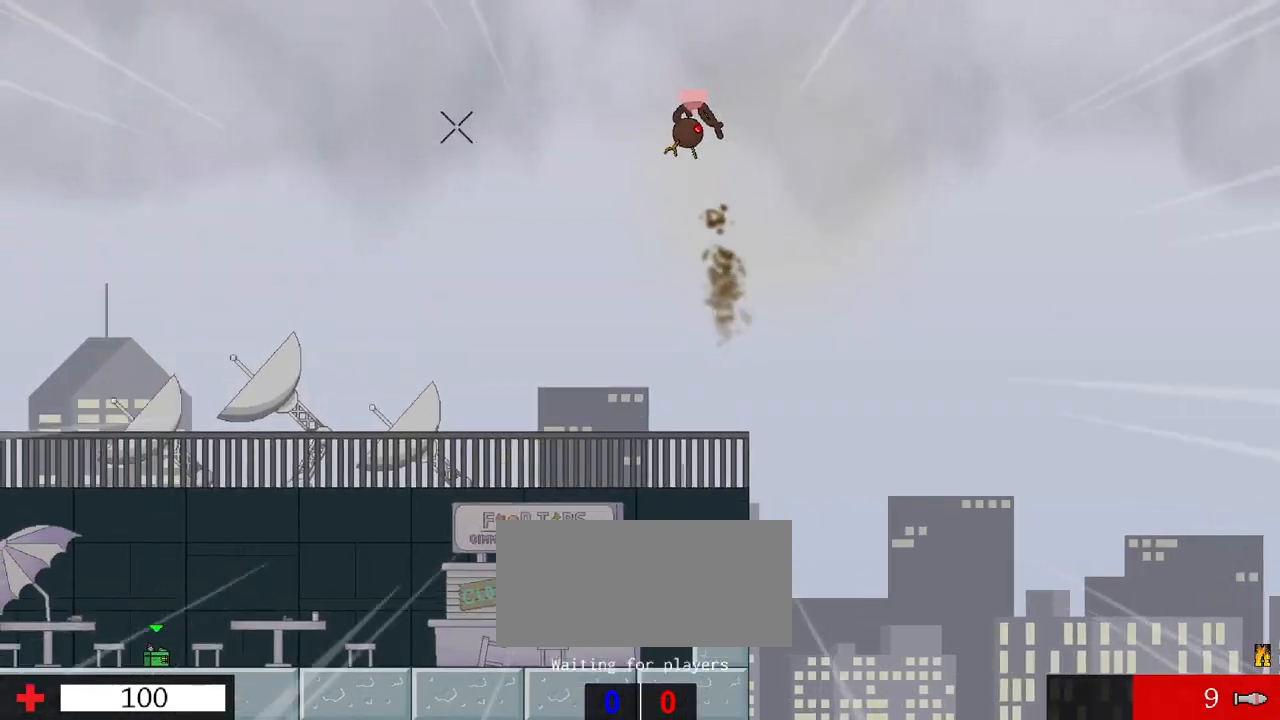
{"keys": ["s"], "events": [[450, "a", "up"]]}
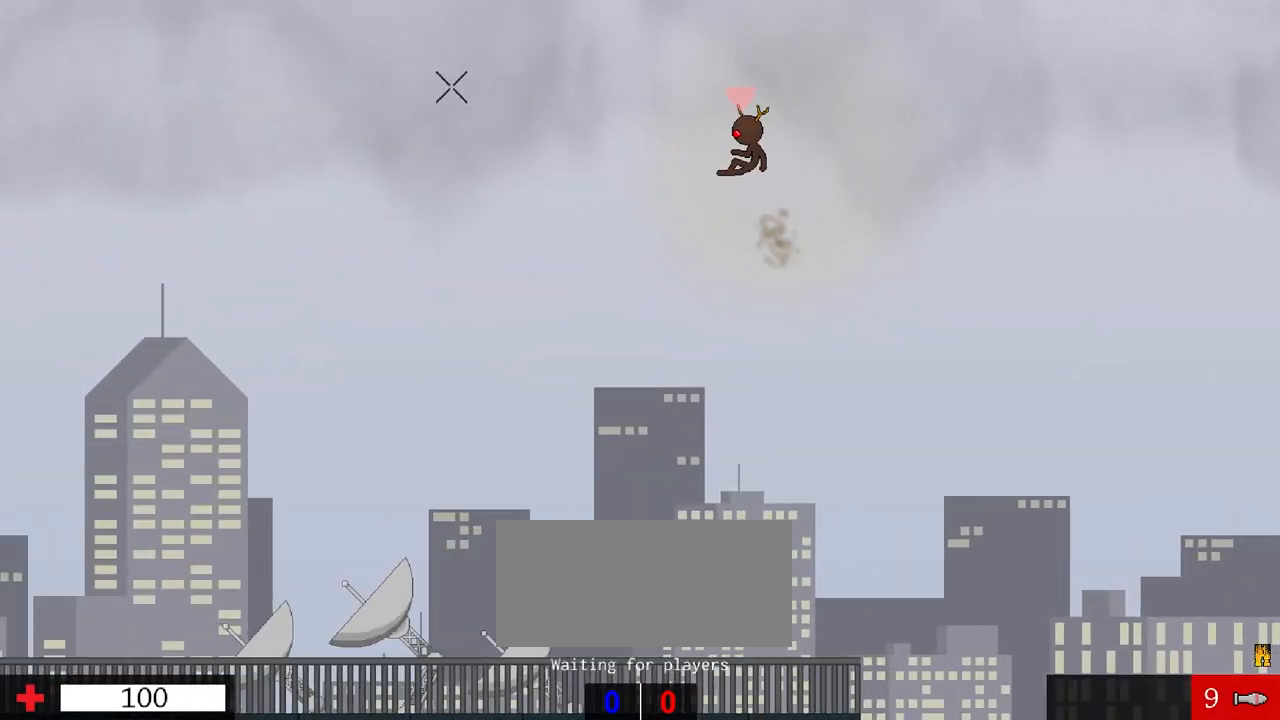
{"keys": ["s"], "events": []}
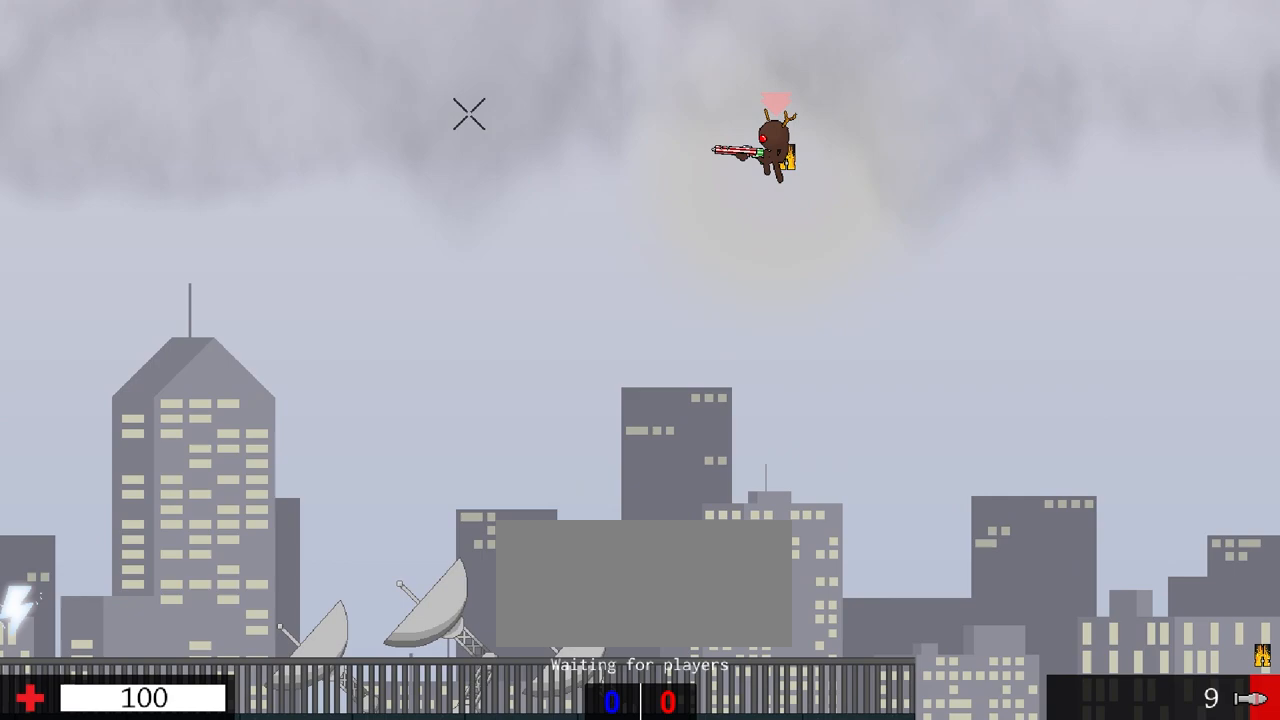
{"keys": [], "events": [[117, "s", "up"]]}
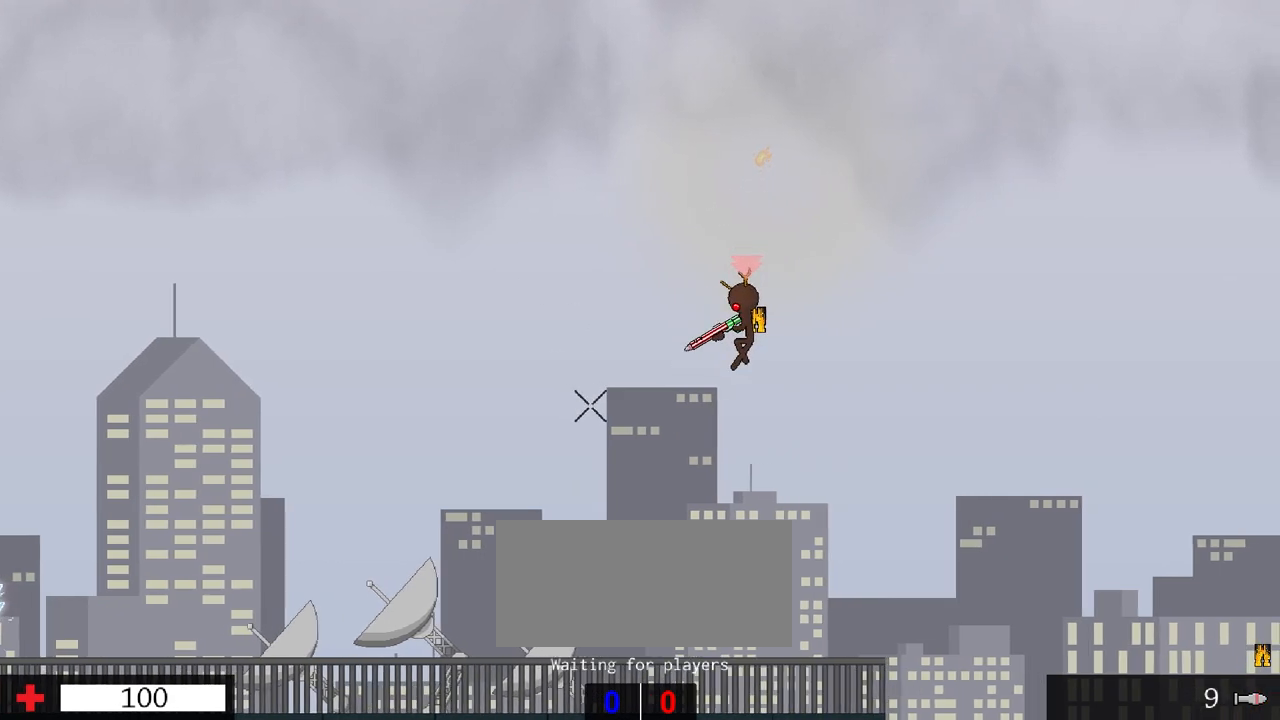
{"keys": ["d", "w"], "events": [[150, "d", "down"], [200, "w", "down"]]}
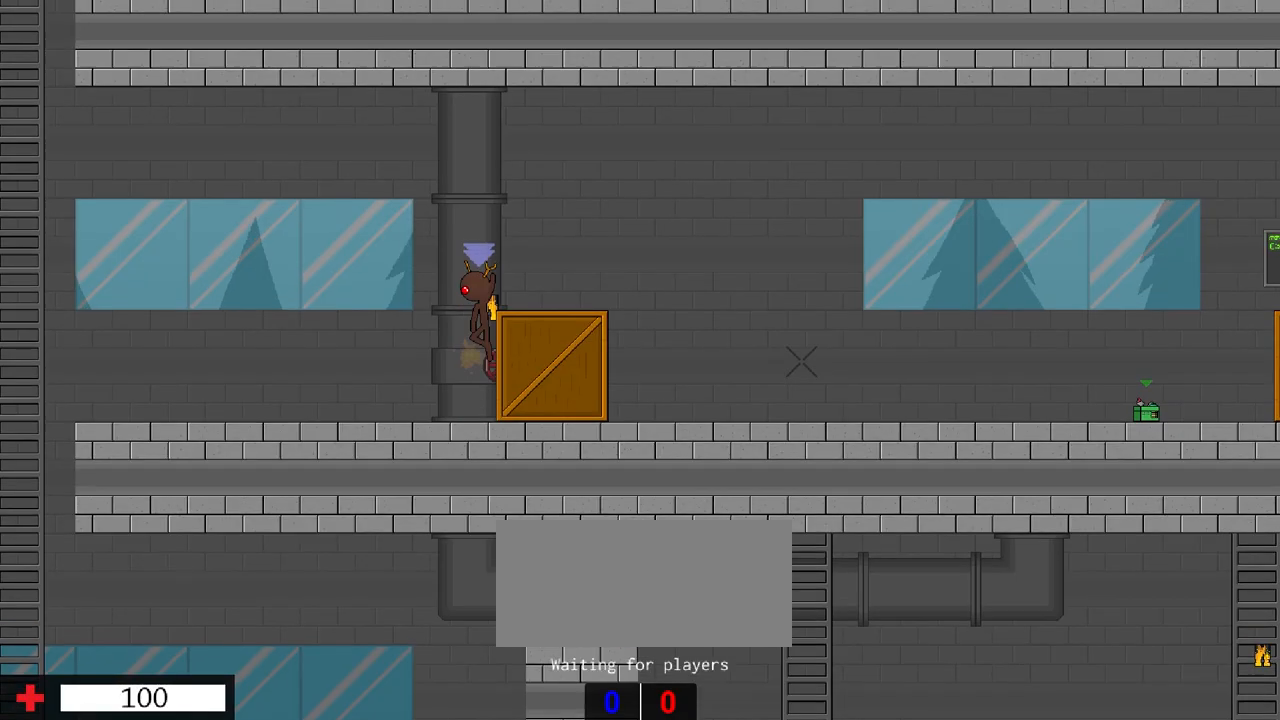
{"keys": ["d", "s"], "events": [[83, "s", "down"], [117, "w", "up"]]}
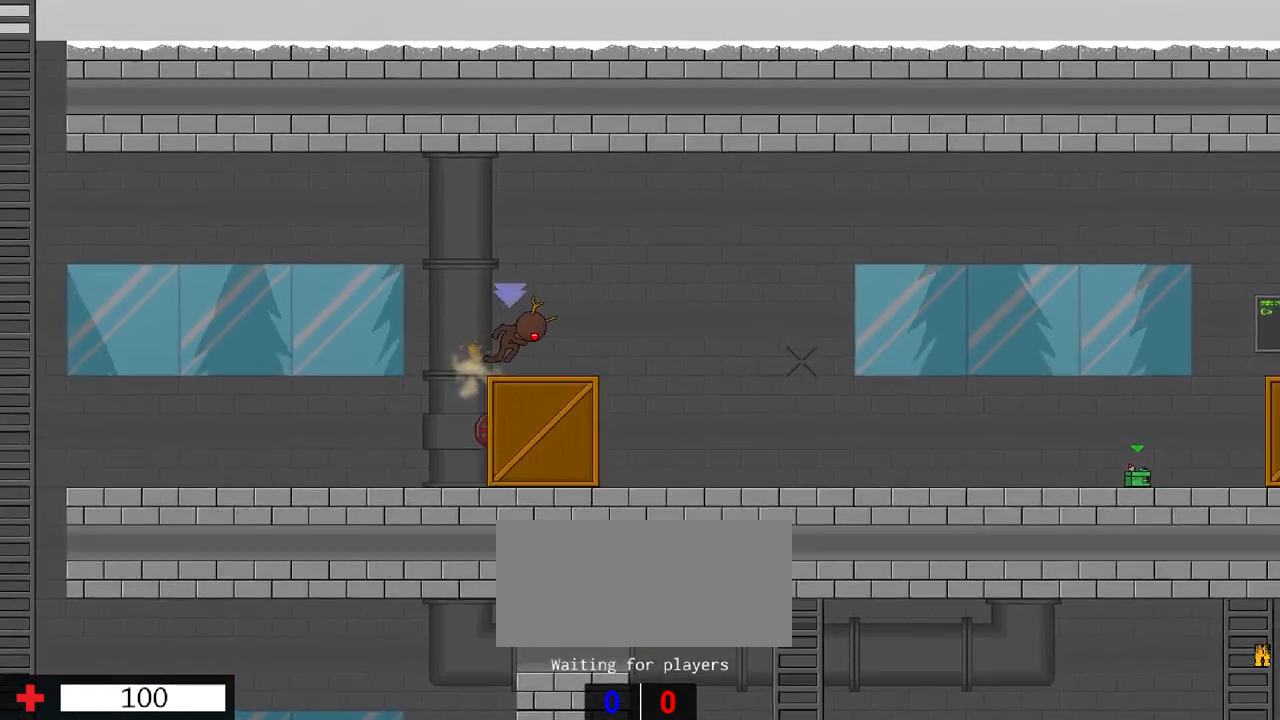
{"keys": ["d", "s"], "events": []}
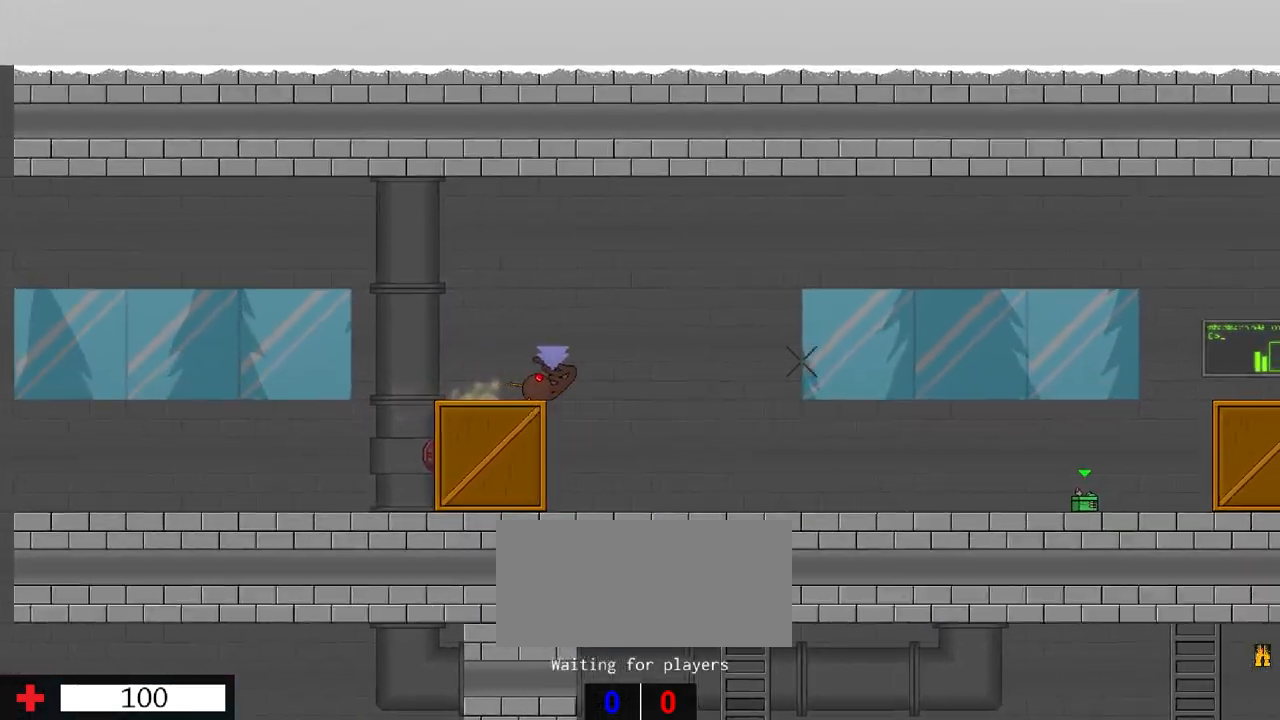
{"keys": [], "events": [[117, "d", "up"], [117, "s", "up"]]}
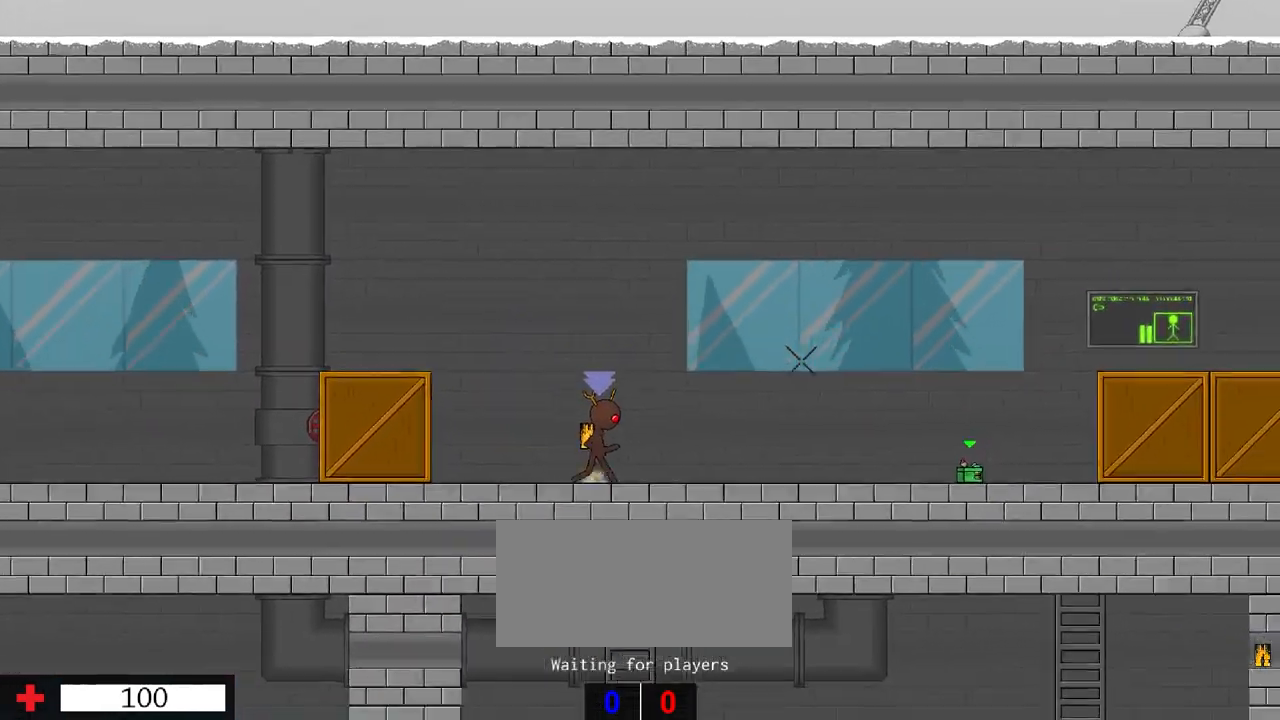
{"keys": ["d", "s"], "events": [[250, "d", "down"], [267, "w", "down"], [350, "w", "up"], [450, "s", "down"]]}
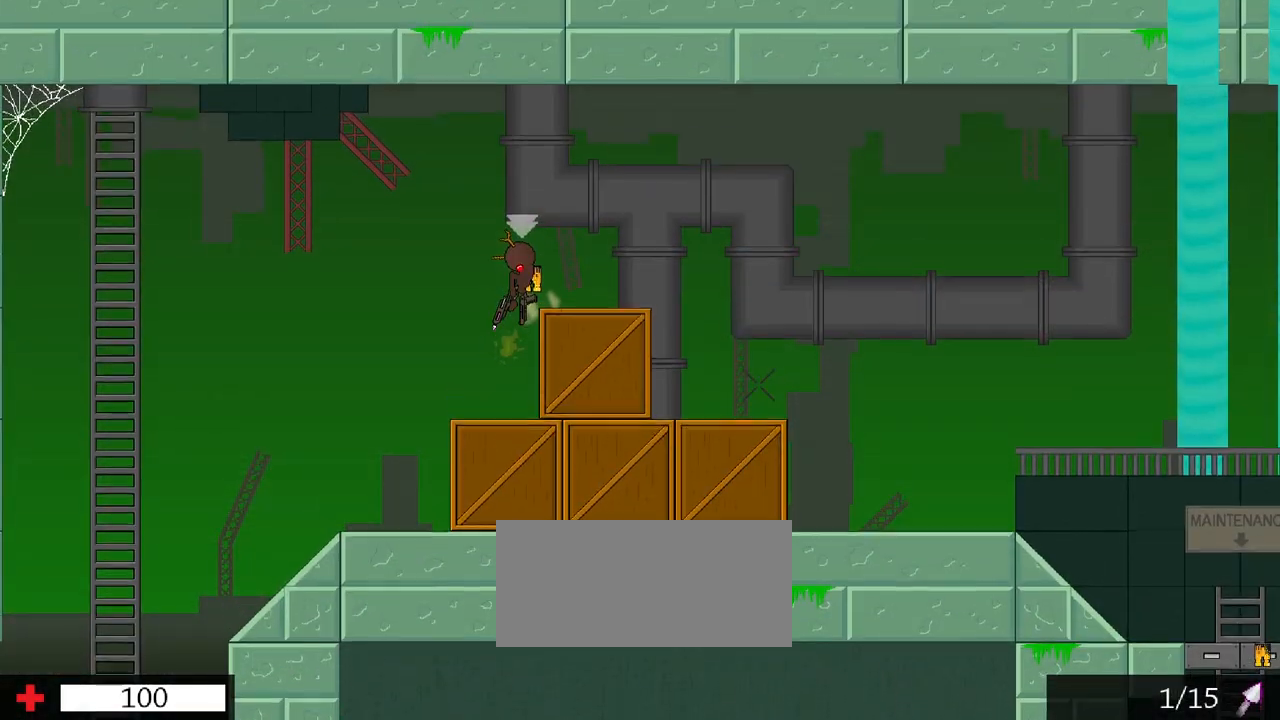
{"keys": ["d"], "events": [[483, "s", "up"]]}
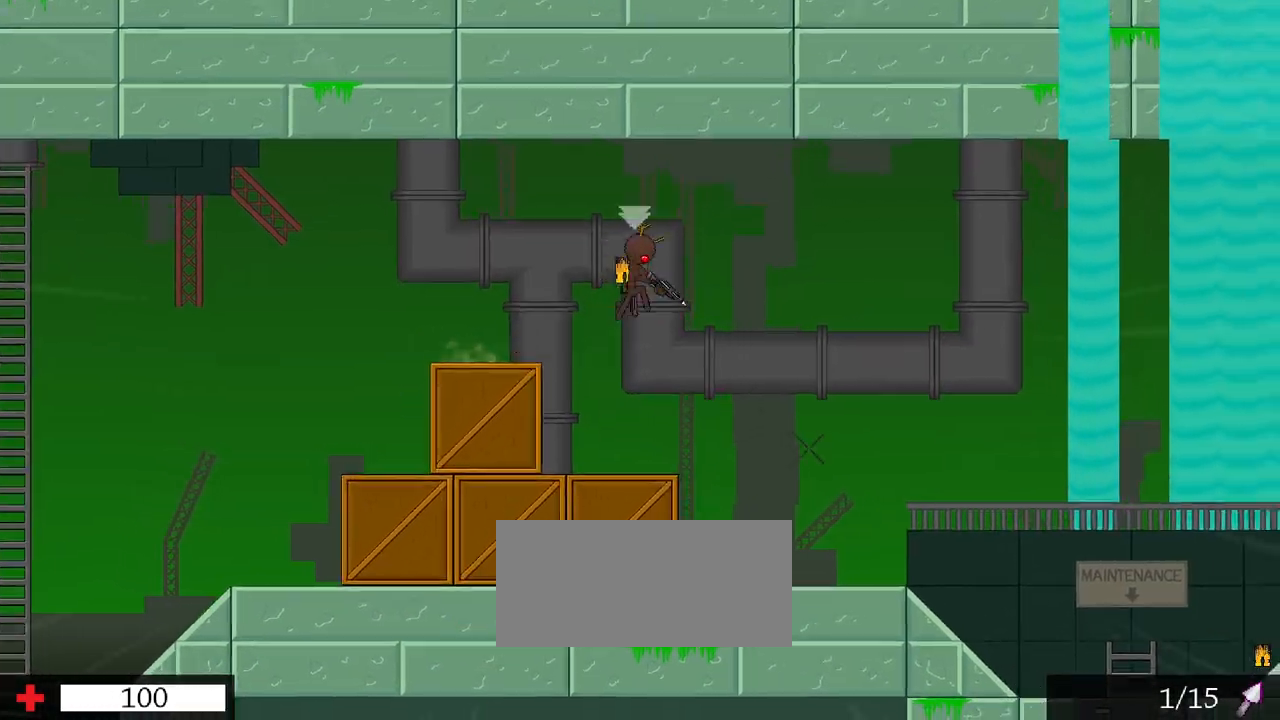
{"keys": ["d"], "events": []}
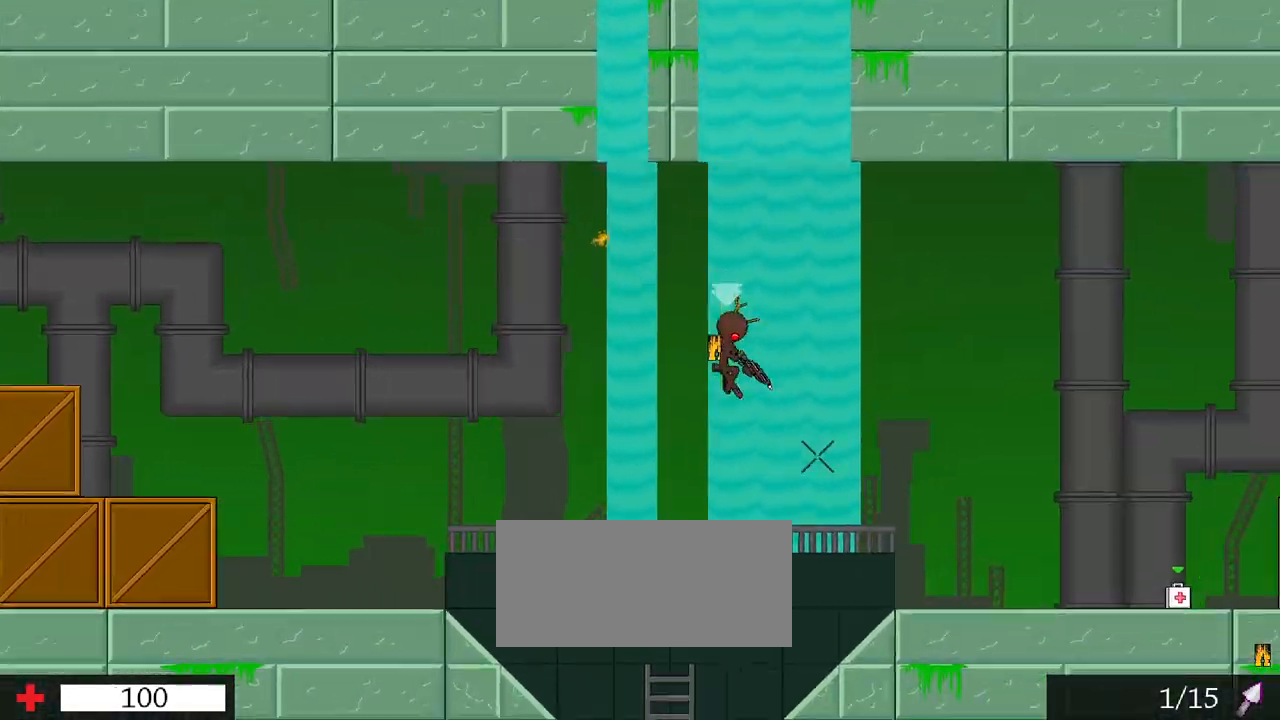
{"keys": ["d", "w"], "events": [[300, "w", "down"]]}